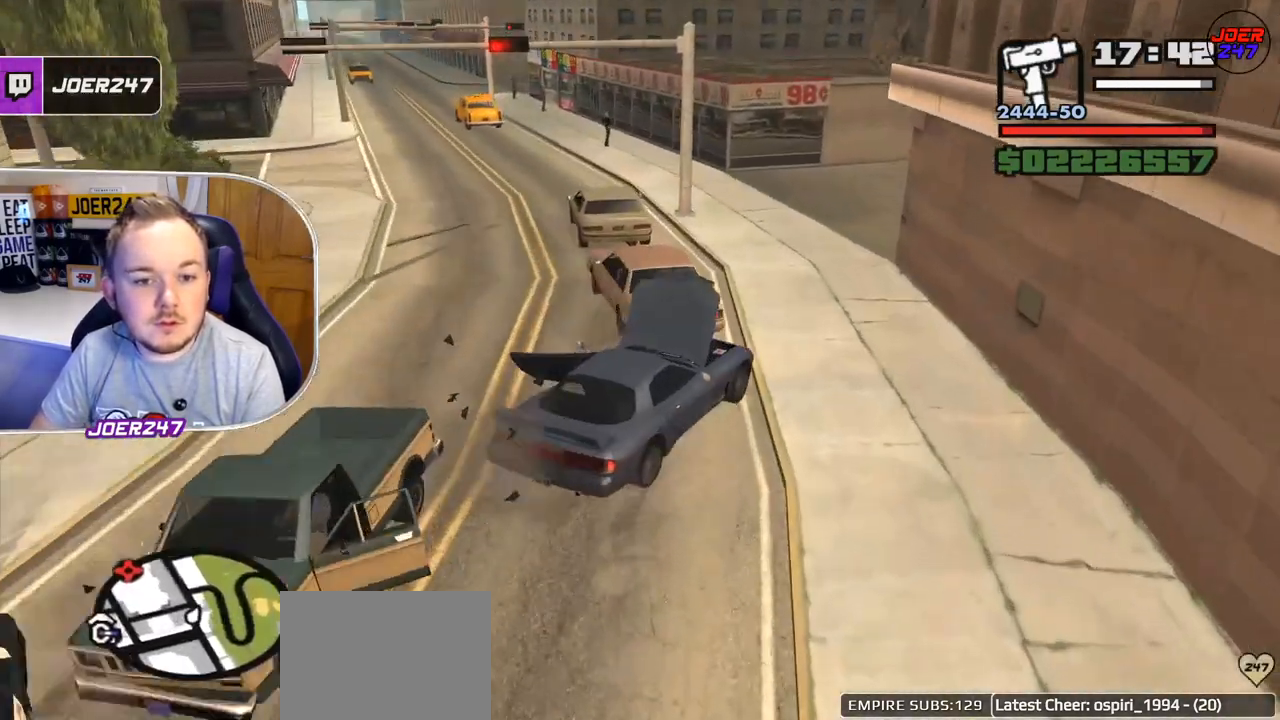
Gameplay with a controller (Xbox layout); each line is a JSON object with the inputs held at the frame after it. "events" lists button and stick changes between this image and that frame as [ms after this image, input, new state], when the widget could be followed in between. Not read: L3.
{"buttons": [], "left_stick": "center", "right_stick": "down", "events": [[41, "left_stick", "left"], [208, "R2", "up"], [333, "left_stick", "center"]]}
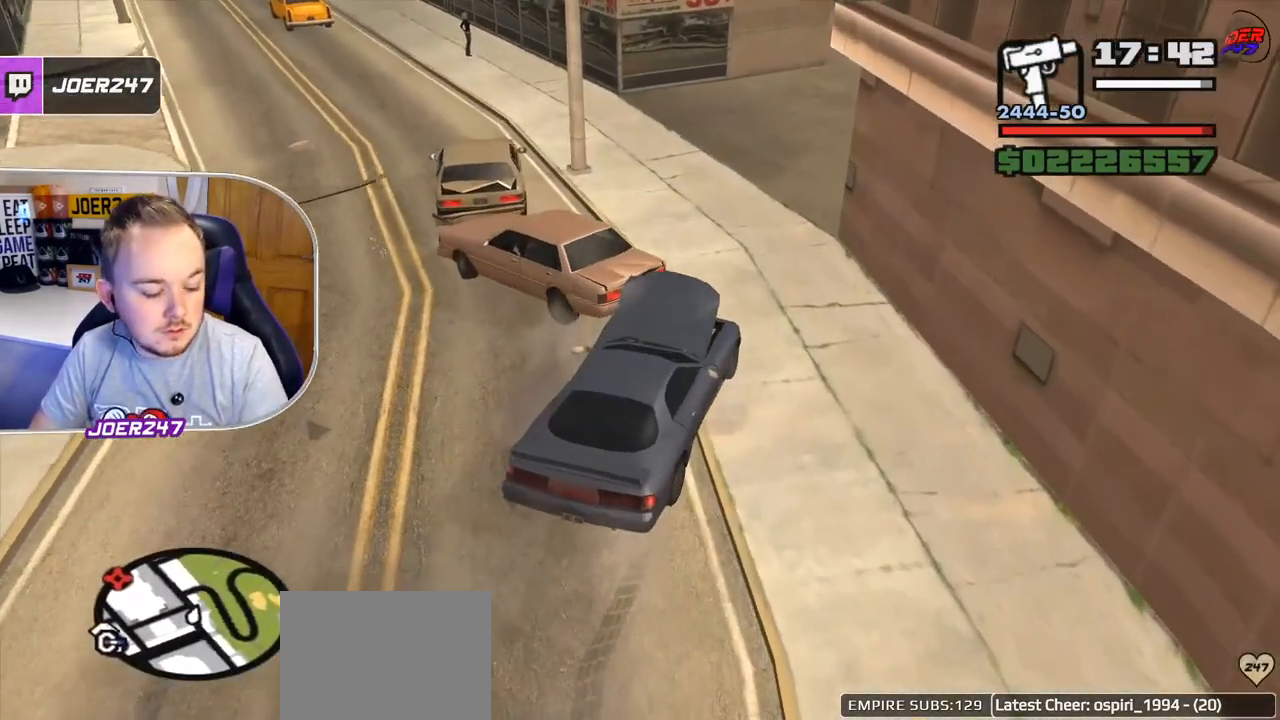
{"buttons": [], "left_stick": "center", "right_stick": "center", "events": [[417, "right_stick", "center"]]}
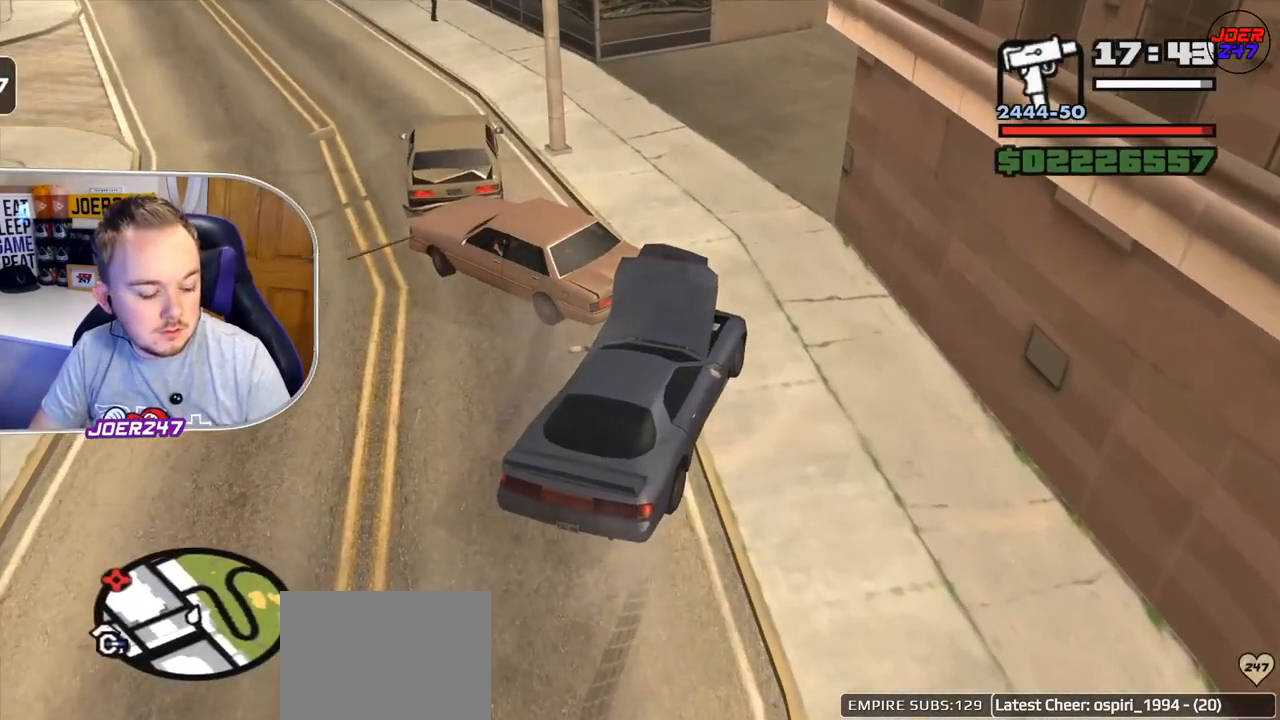
{"buttons": [], "left_stick": "center", "right_stick": "center", "events": []}
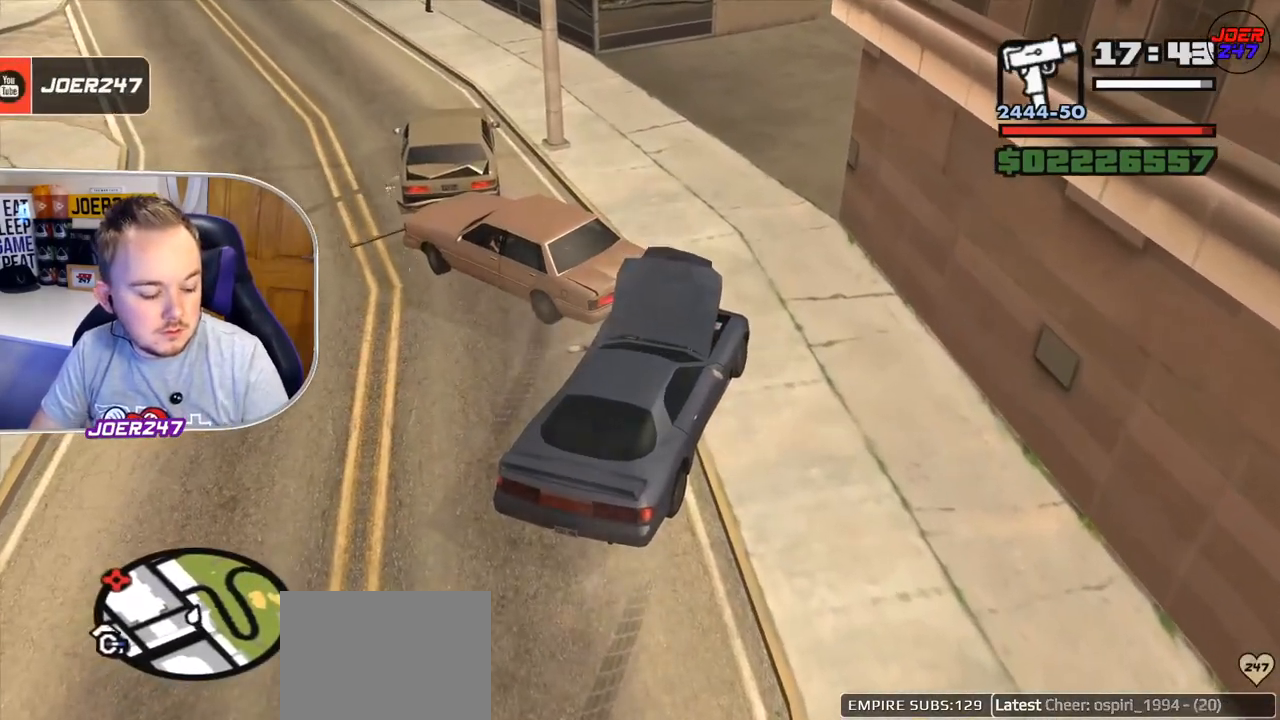
{"buttons": ["L2"], "left_stick": "right", "right_stick": "left", "events": [[167, "L2", "down"], [250, "left_stick", "right"], [292, "right_stick", "left"]]}
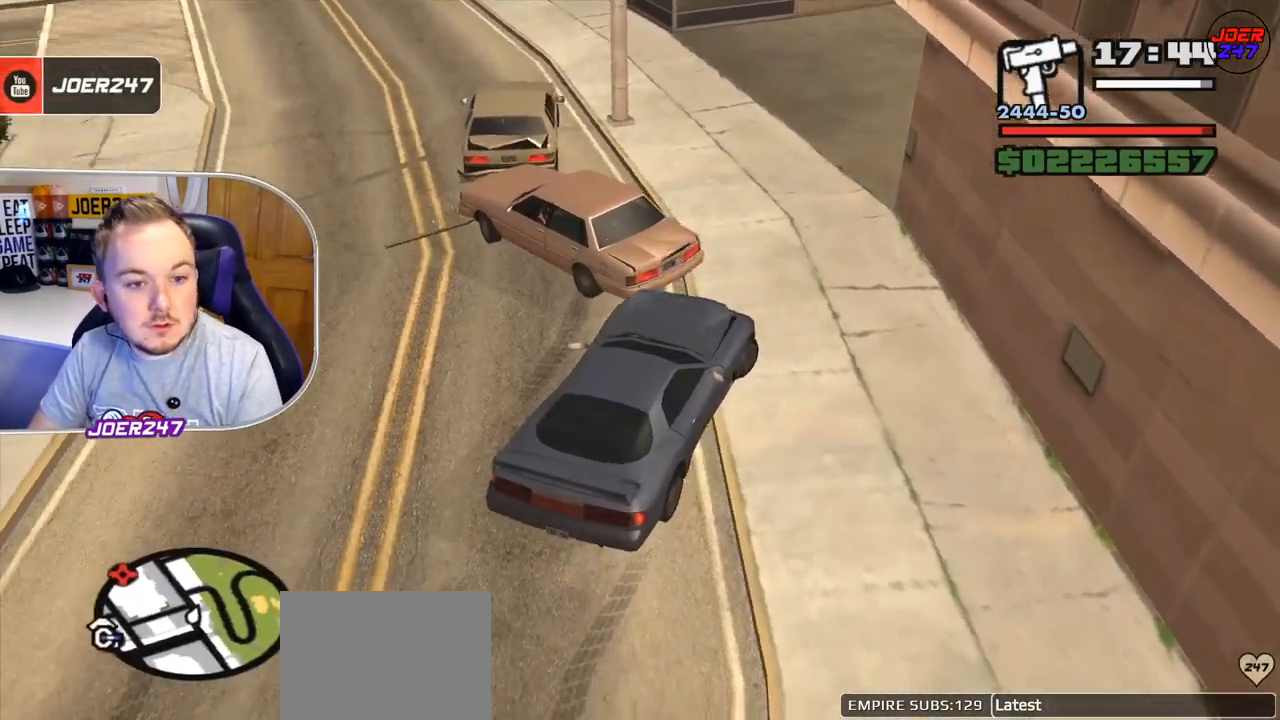
{"buttons": ["R2"], "left_stick": "center", "right_stick": "up-left", "events": [[166, "right_stick", "up-left"], [375, "L2", "up"], [417, "R2", "down"], [417, "left_stick", "center"]]}
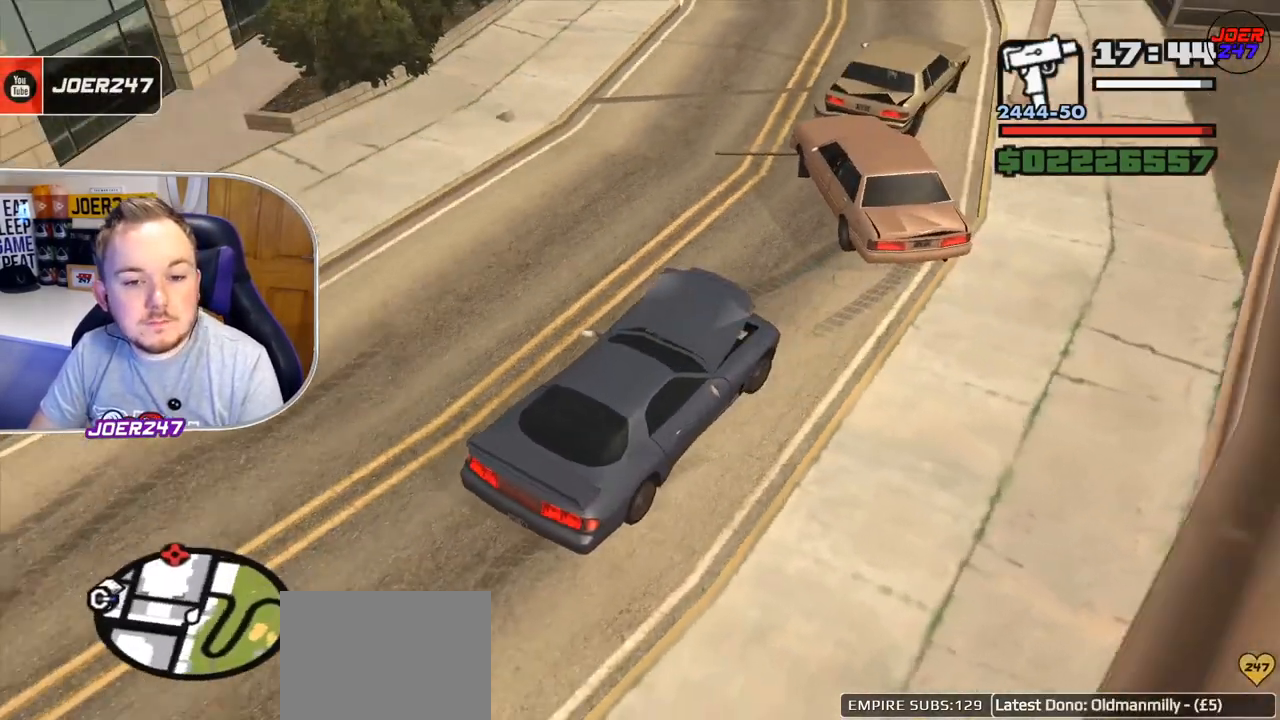
{"buttons": ["R2"], "left_stick": "left", "right_stick": "center", "events": [[42, "left_stick", "left"], [125, "right_stick", "up"], [417, "right_stick", "center"]]}
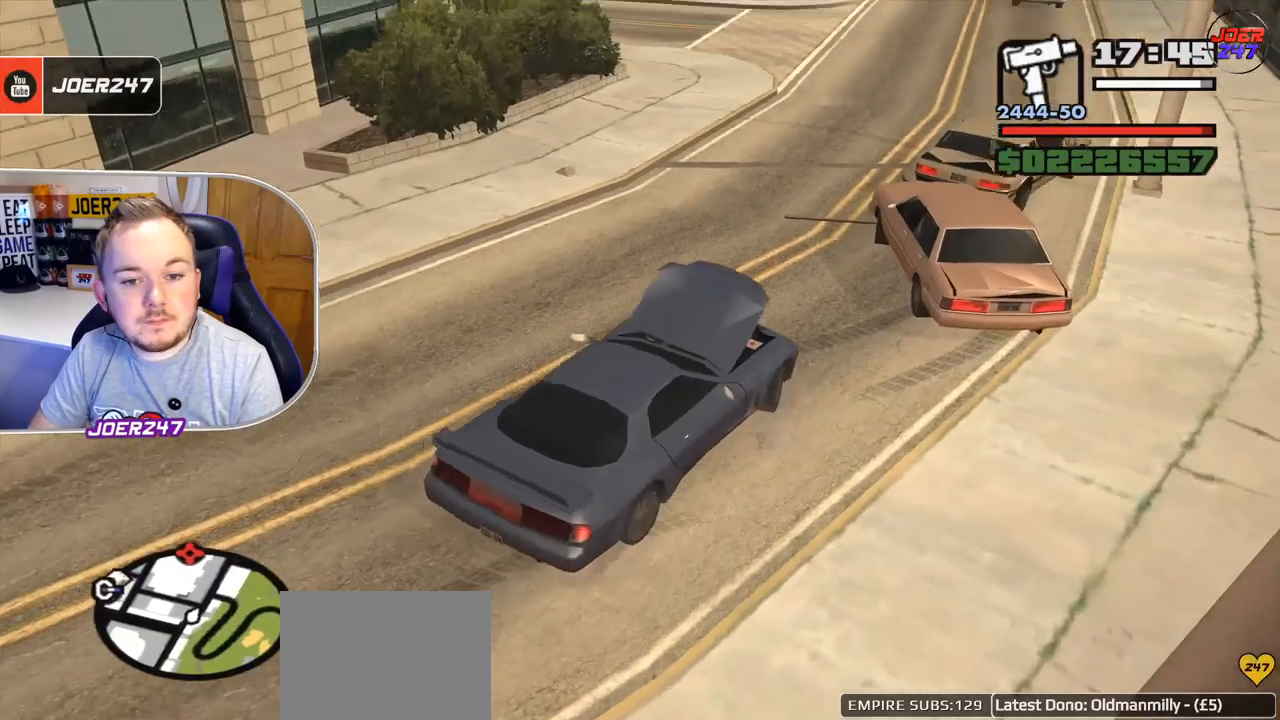
{"buttons": ["R2"], "left_stick": "center", "right_stick": "center", "events": [[83, "right_stick", "up"], [291, "left_stick", "center"], [417, "right_stick", "center"]]}
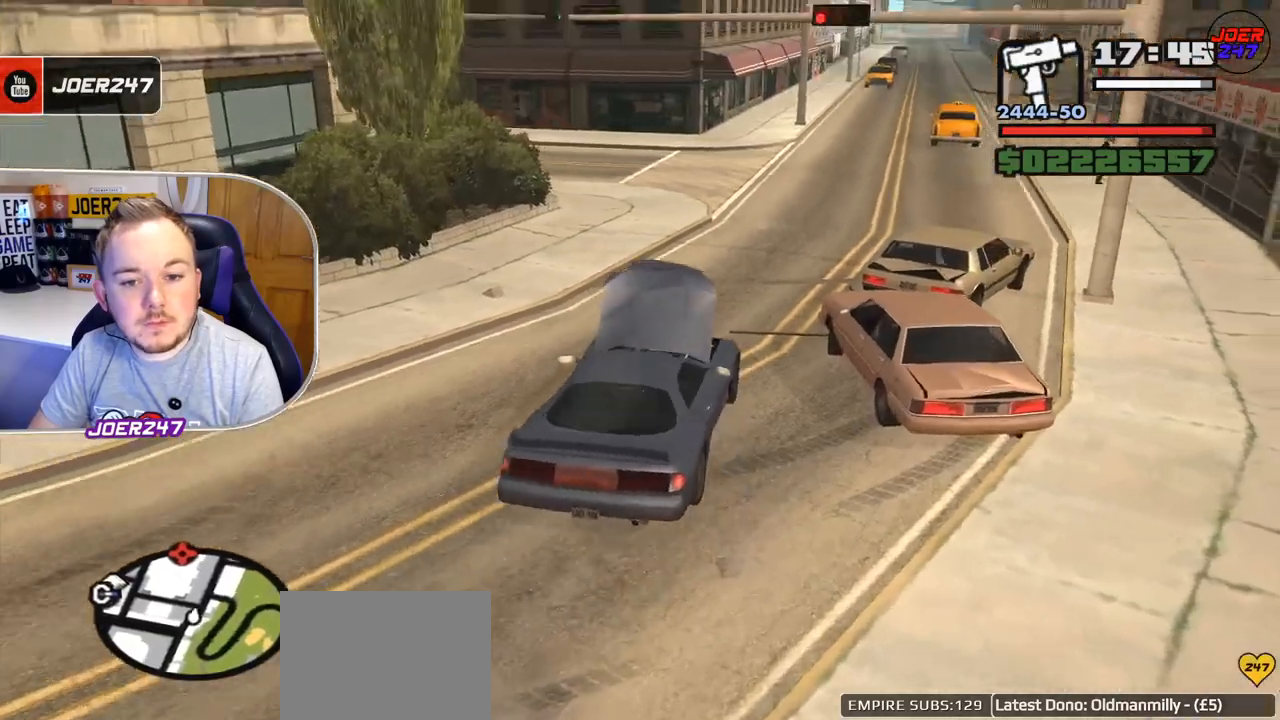
{"buttons": ["R2"], "left_stick": "right", "right_stick": "center", "events": [[375, "left_stick", "right"]]}
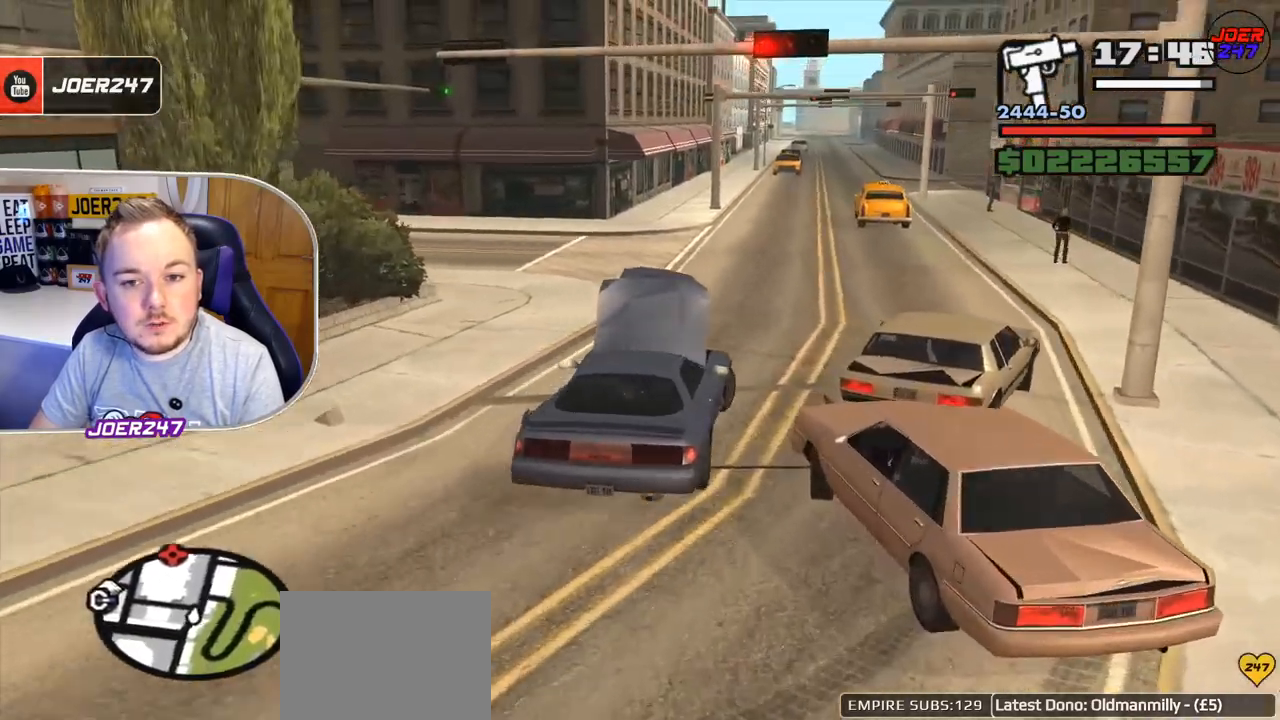
{"buttons": ["R2"], "left_stick": "right", "right_stick": "center", "events": []}
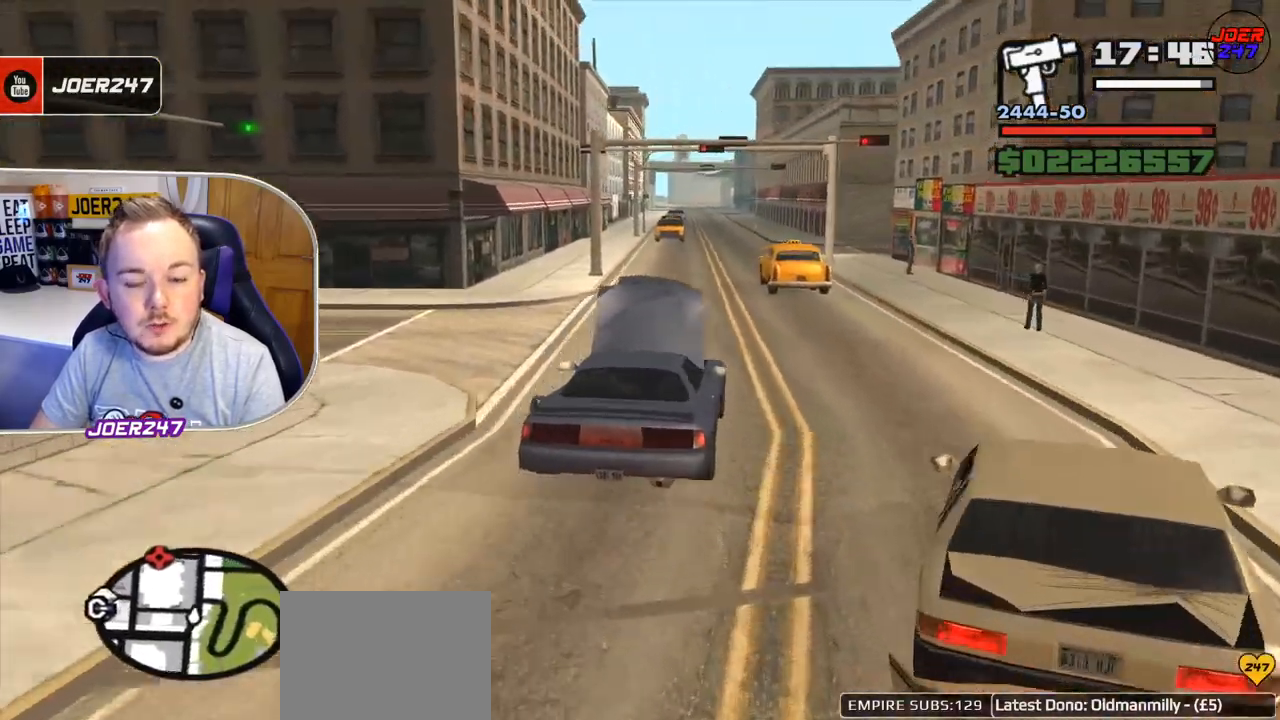
{"buttons": ["R2"], "left_stick": "right", "right_stick": "center", "events": []}
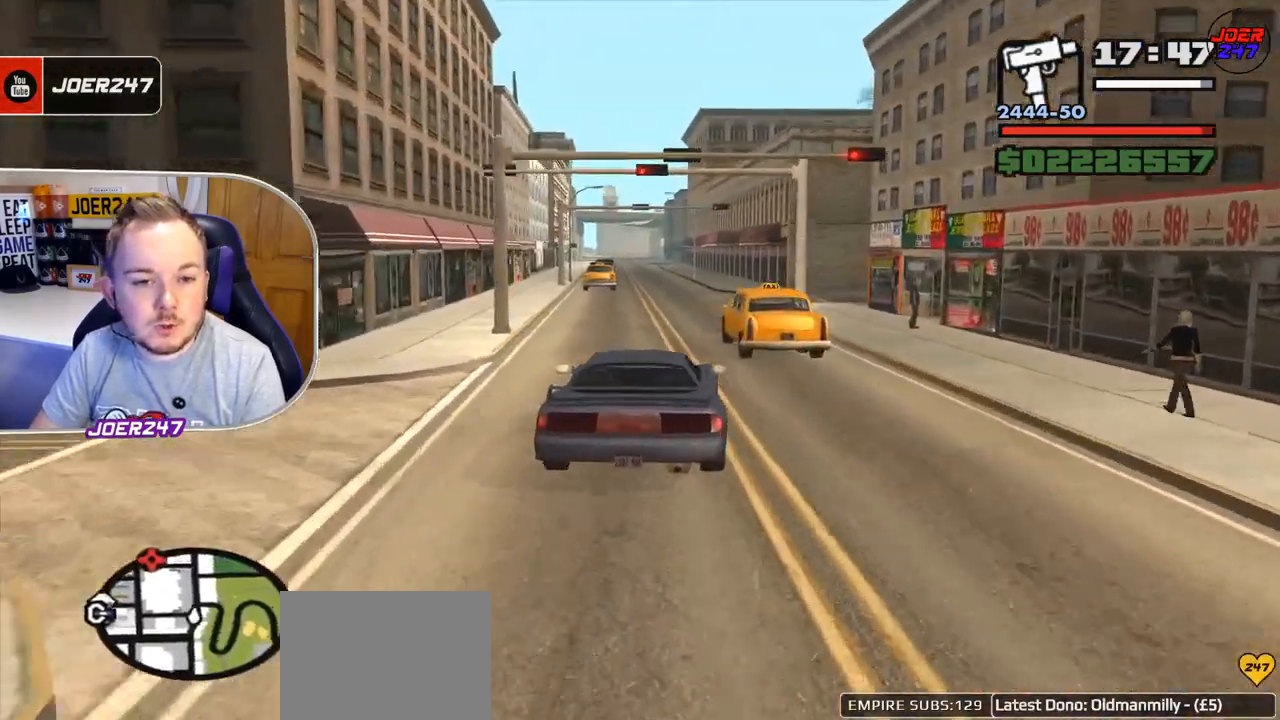
{"buttons": ["R2"], "left_stick": "right", "right_stick": "down", "events": [[458, "right_stick", "down"]]}
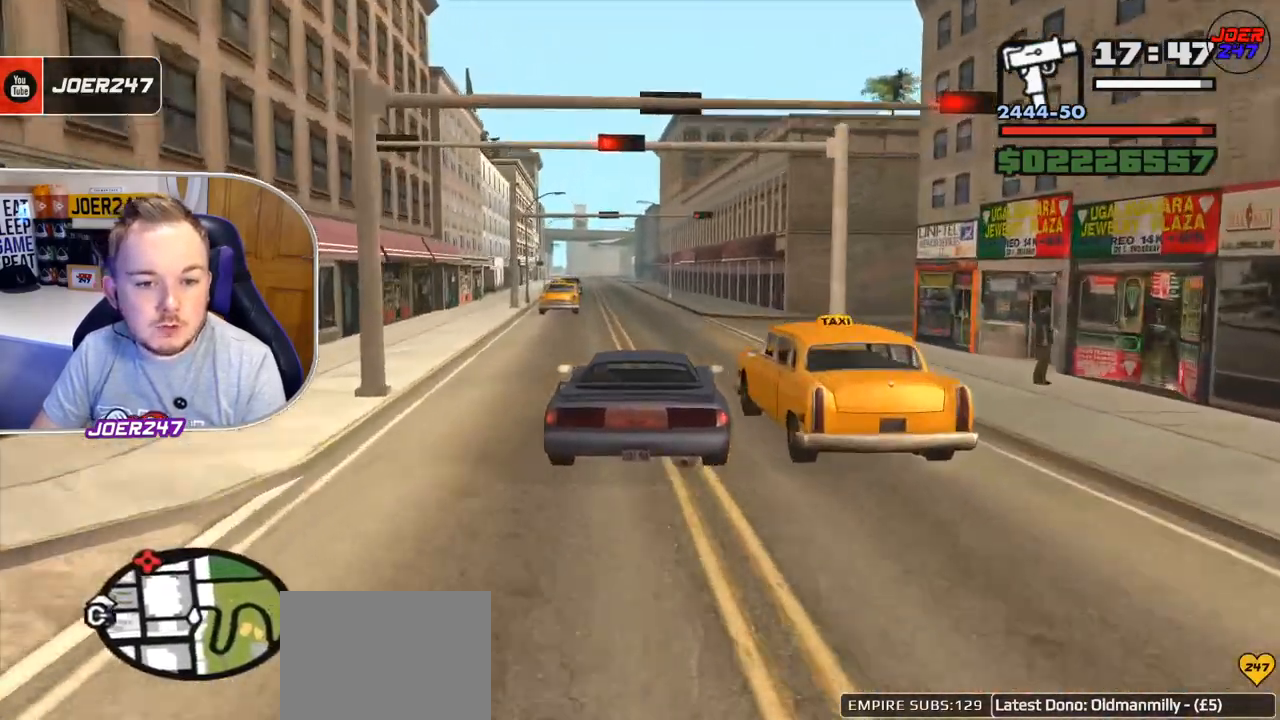
{"buttons": ["R2"], "left_stick": "left", "right_stick": "down-left", "events": [[167, "left_stick", "left"], [250, "right_stick", "down-left"]]}
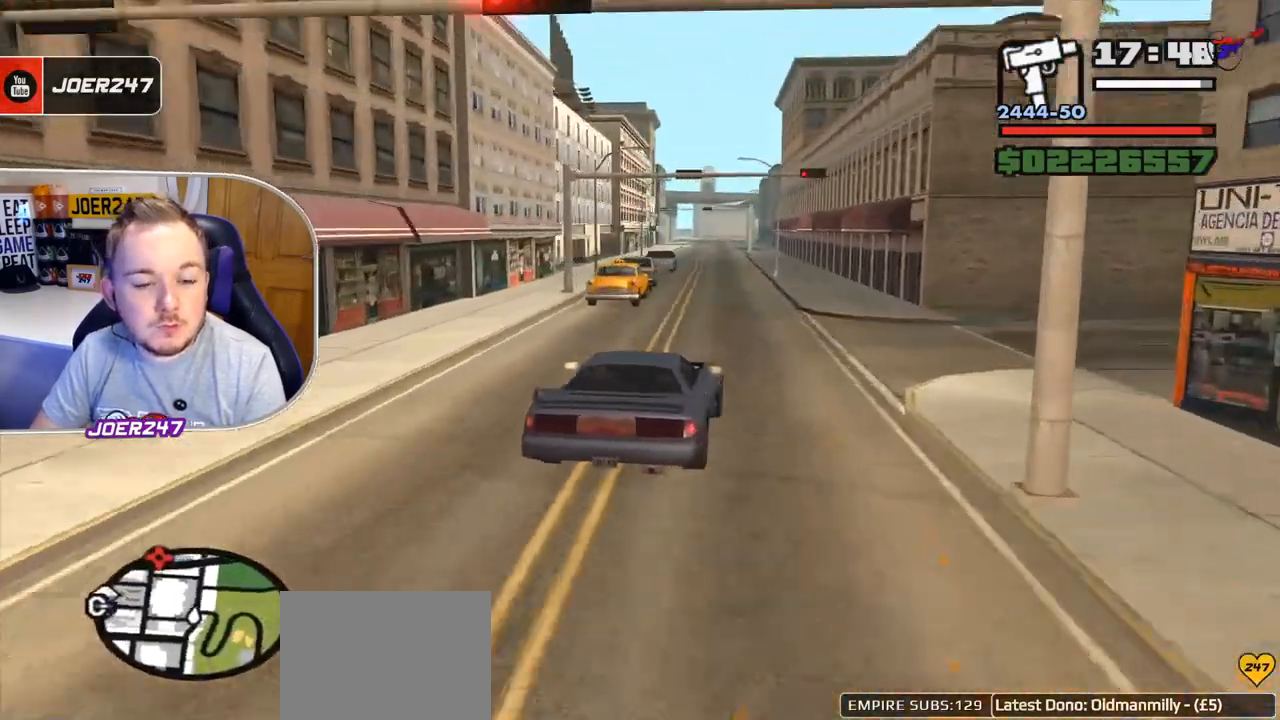
{"buttons": ["R2"], "left_stick": "left", "right_stick": "left", "events": [[500, "right_stick", "left"]]}
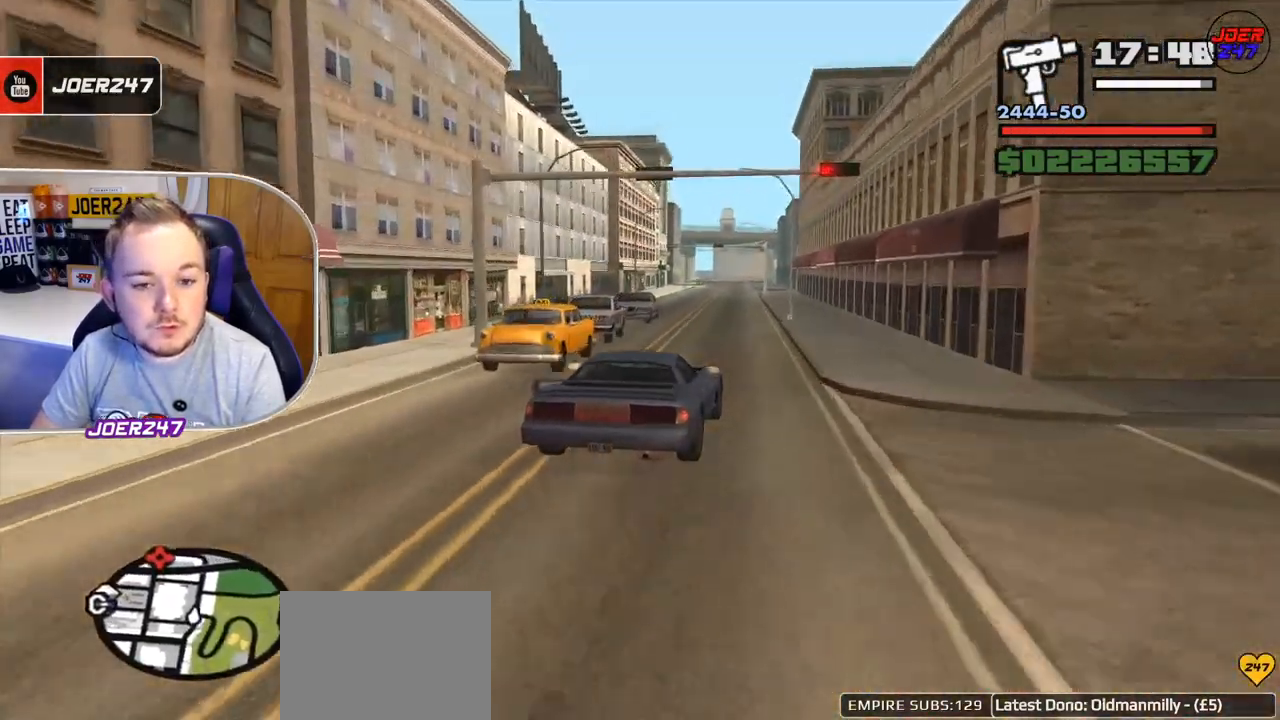
{"buttons": ["R2"], "left_stick": "center", "right_stick": "center", "events": [[83, "left_stick", "center"], [375, "right_stick", "center"]]}
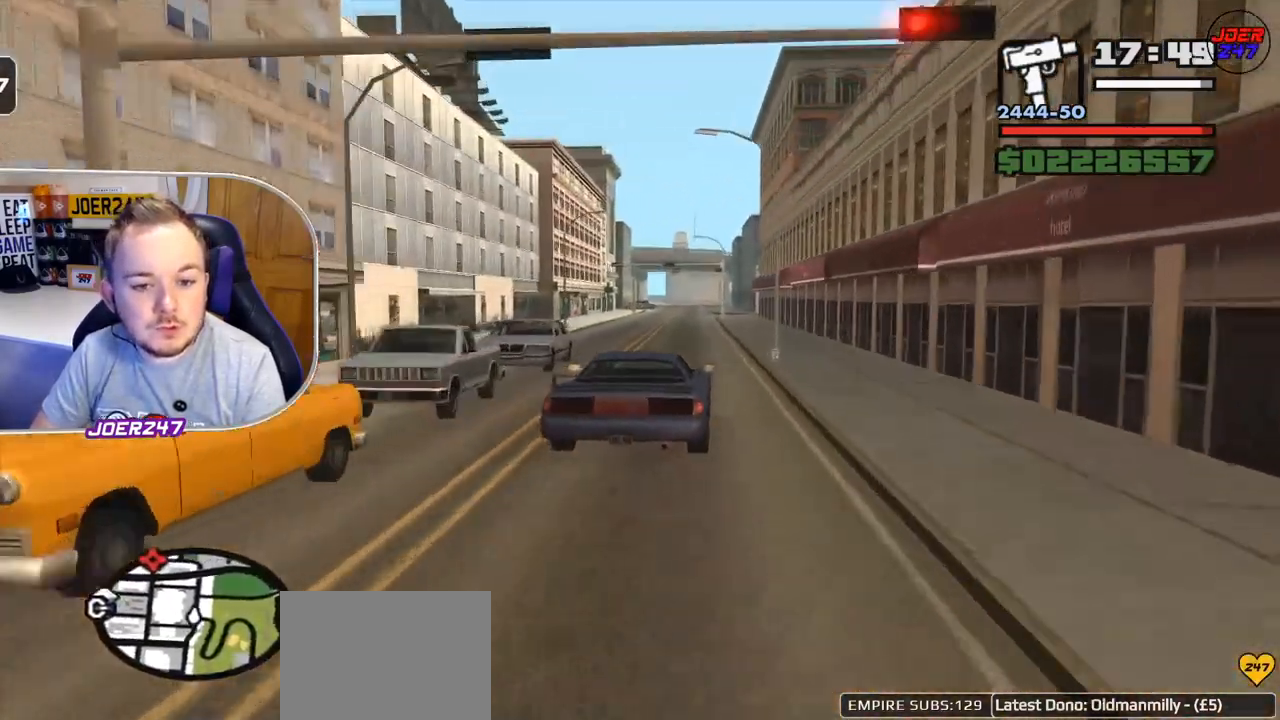
{"buttons": ["R2"], "left_stick": "center", "right_stick": "center", "events": []}
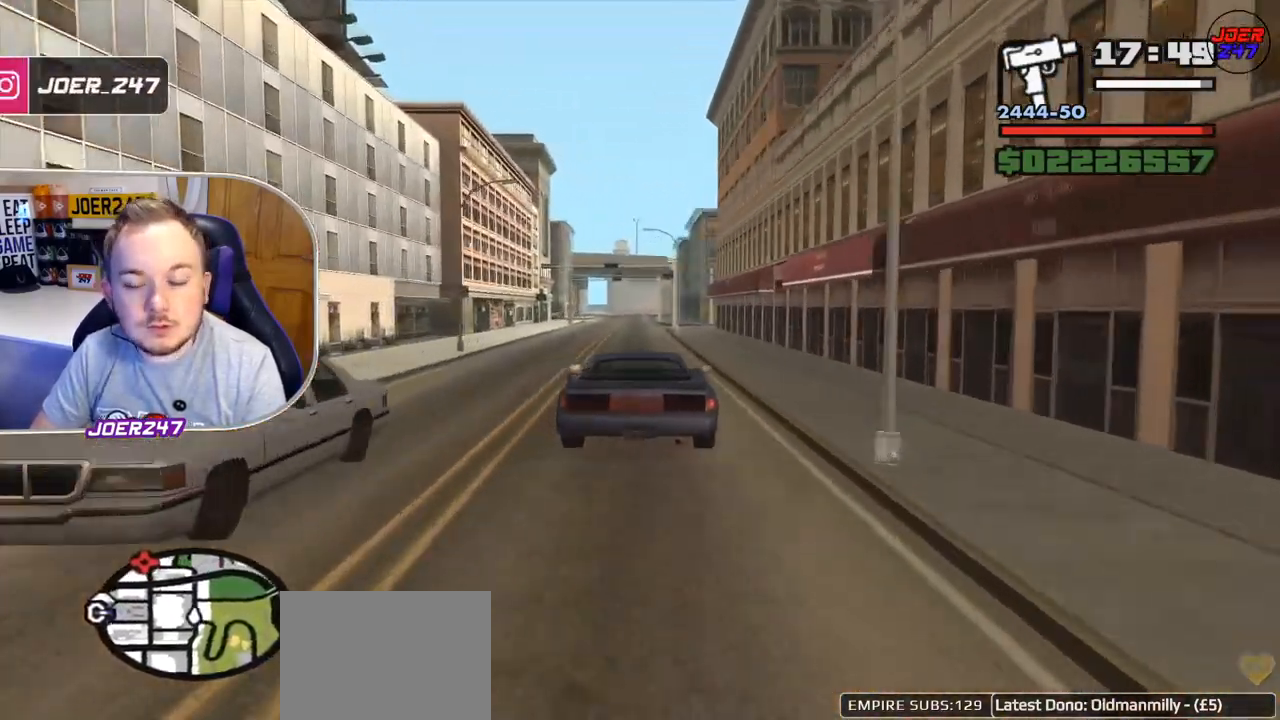
{"buttons": ["R2"], "left_stick": "left", "right_stick": "center", "events": [[334, "left_stick", "left"]]}
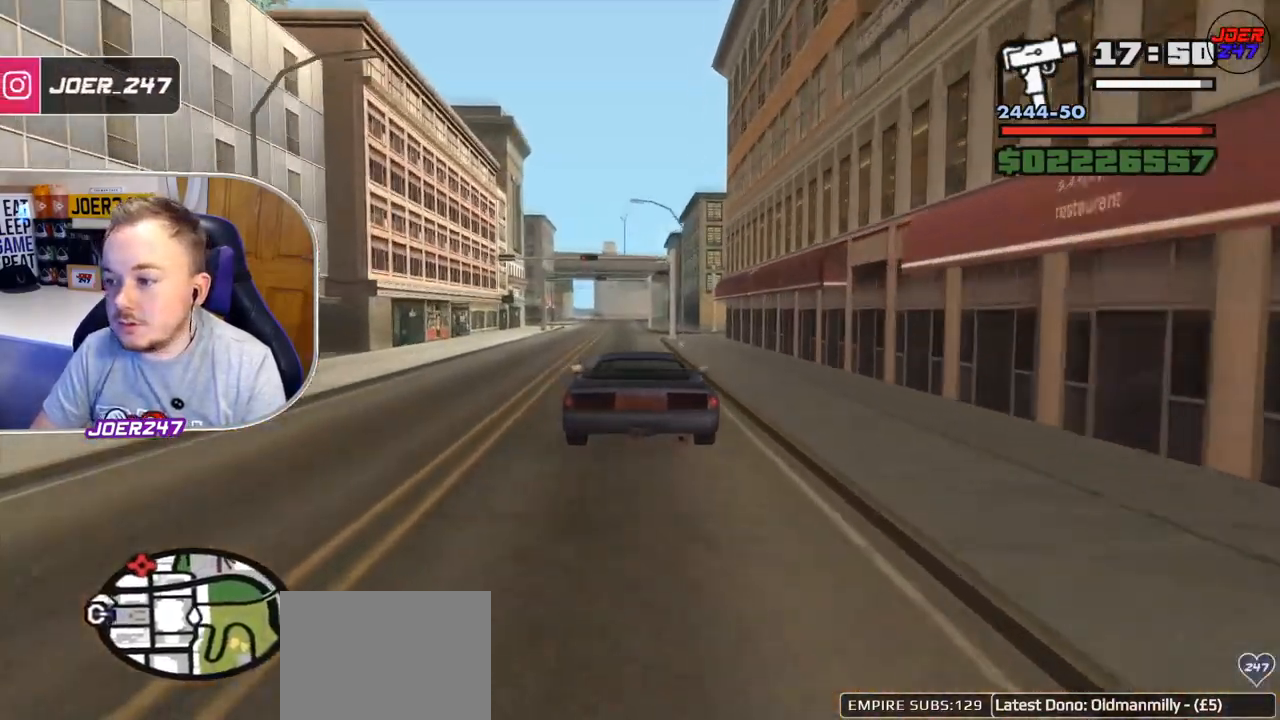
{"buttons": ["R2"], "left_stick": "center", "right_stick": "center", "events": [[125, "left_stick", "center"]]}
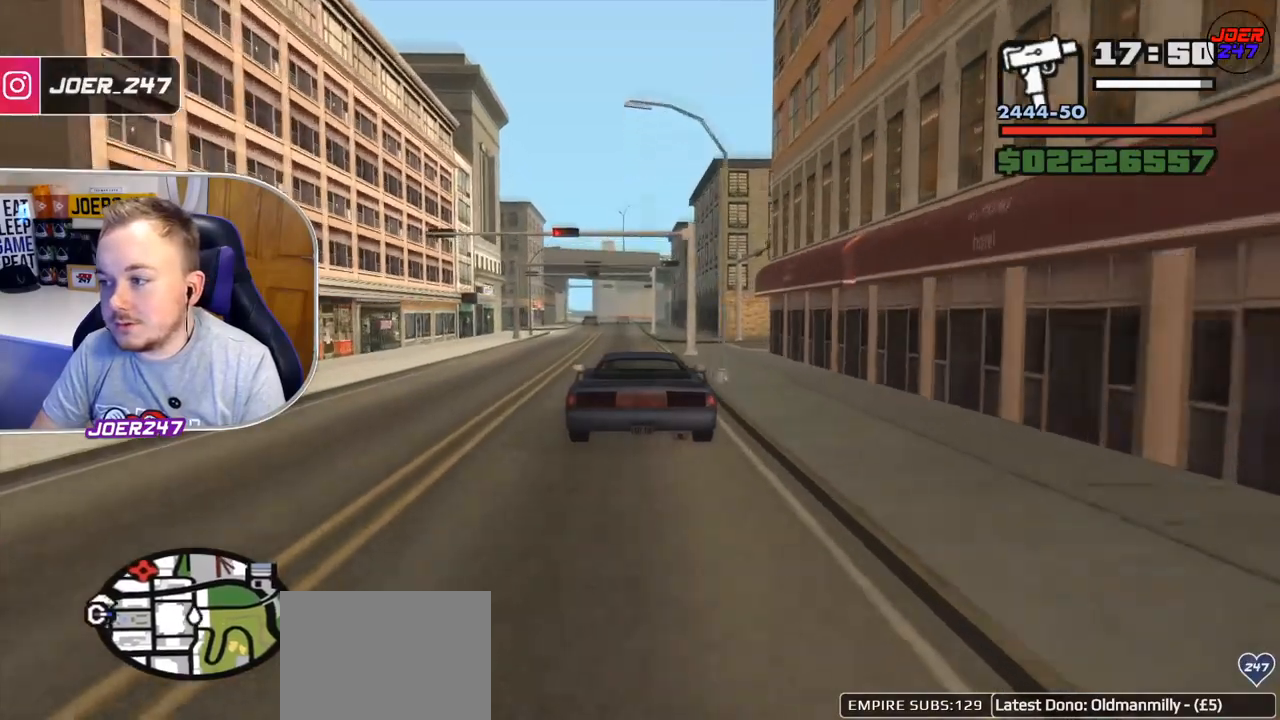
{"buttons": ["R2"], "left_stick": "center", "right_stick": "center", "events": []}
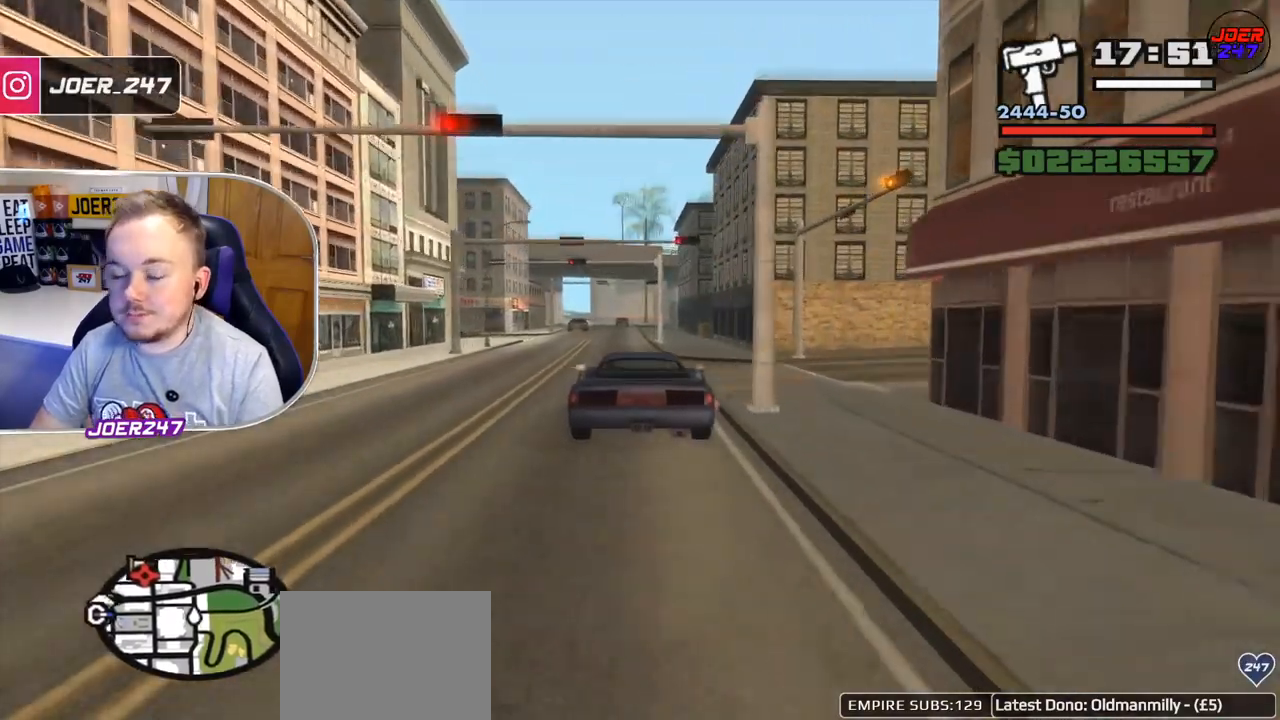
{"buttons": ["R2"], "left_stick": "up-left", "right_stick": "center", "events": [[458, "left_stick", "up-left"]]}
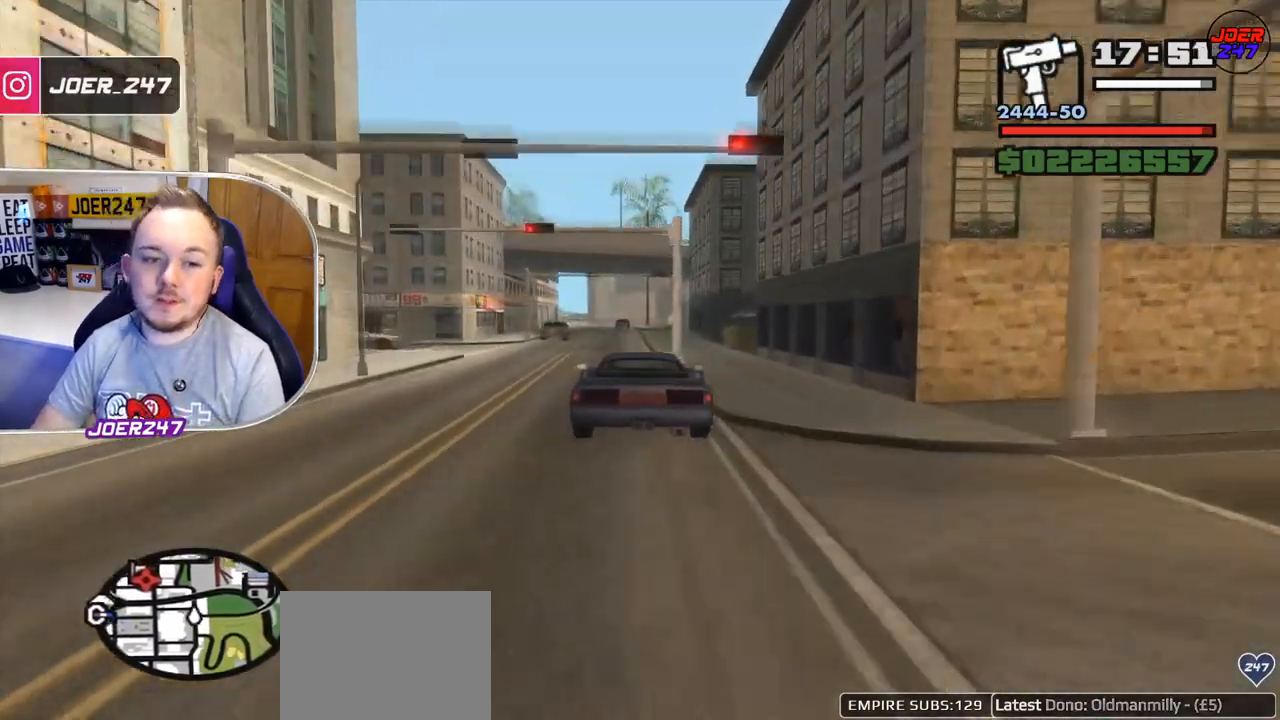
{"buttons": ["R2"], "left_stick": "right", "right_stick": "center", "events": [[125, "left_stick", "center"], [501, "left_stick", "right"]]}
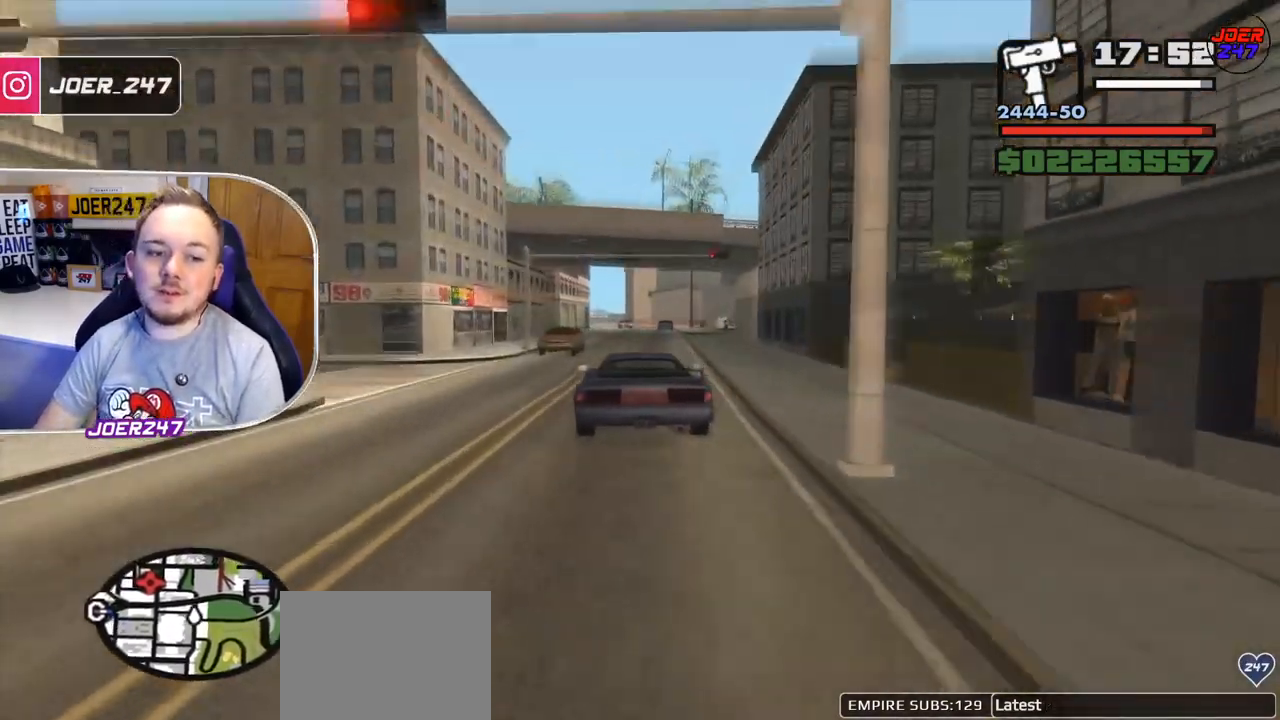
{"buttons": ["R2"], "left_stick": "center", "right_stick": "down", "events": [[166, "left_stick", "center"], [292, "right_stick", "down"]]}
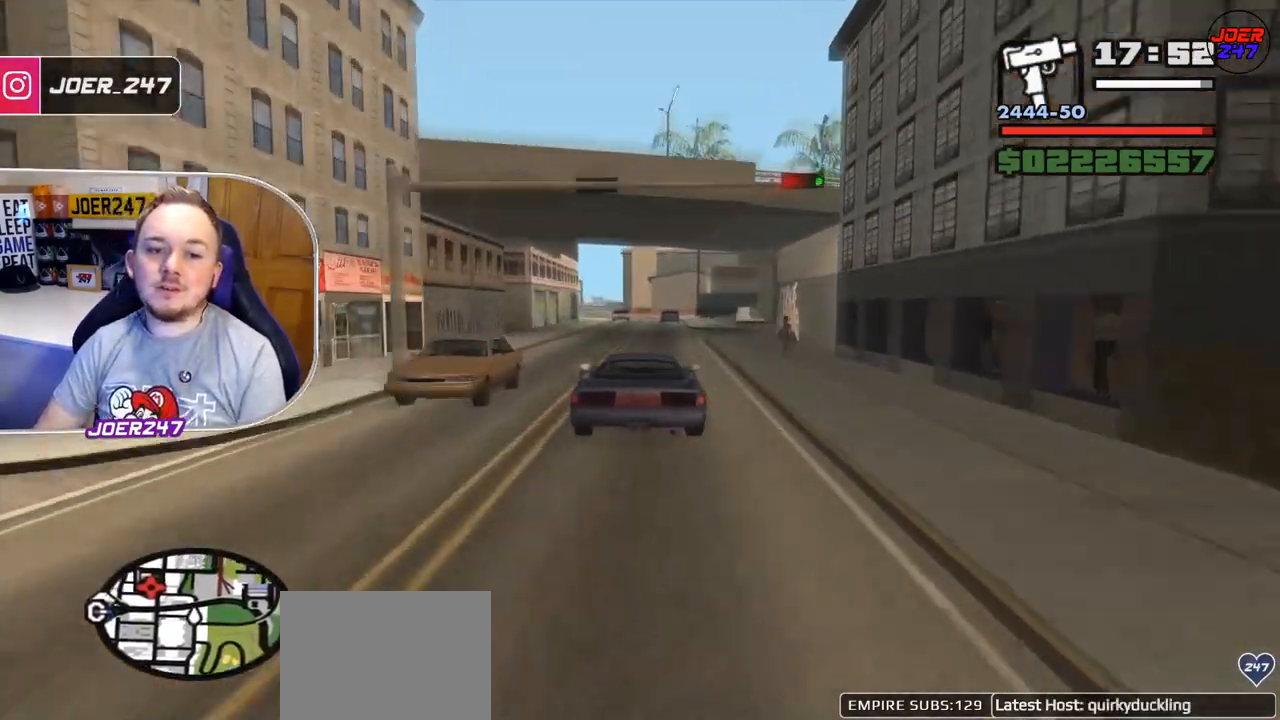
{"buttons": ["R2"], "left_stick": "center", "right_stick": "down", "events": []}
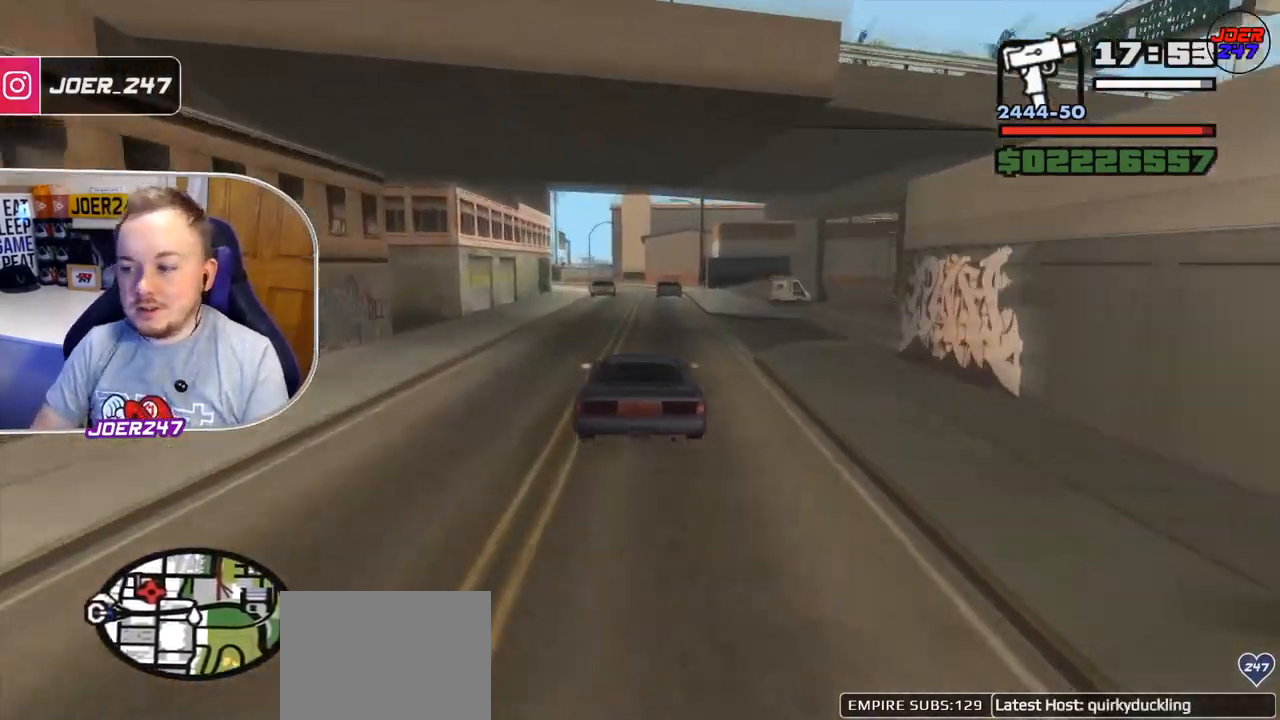
{"buttons": ["R2"], "left_stick": "left", "right_stick": "down", "events": [[375, "left_stick", "left"]]}
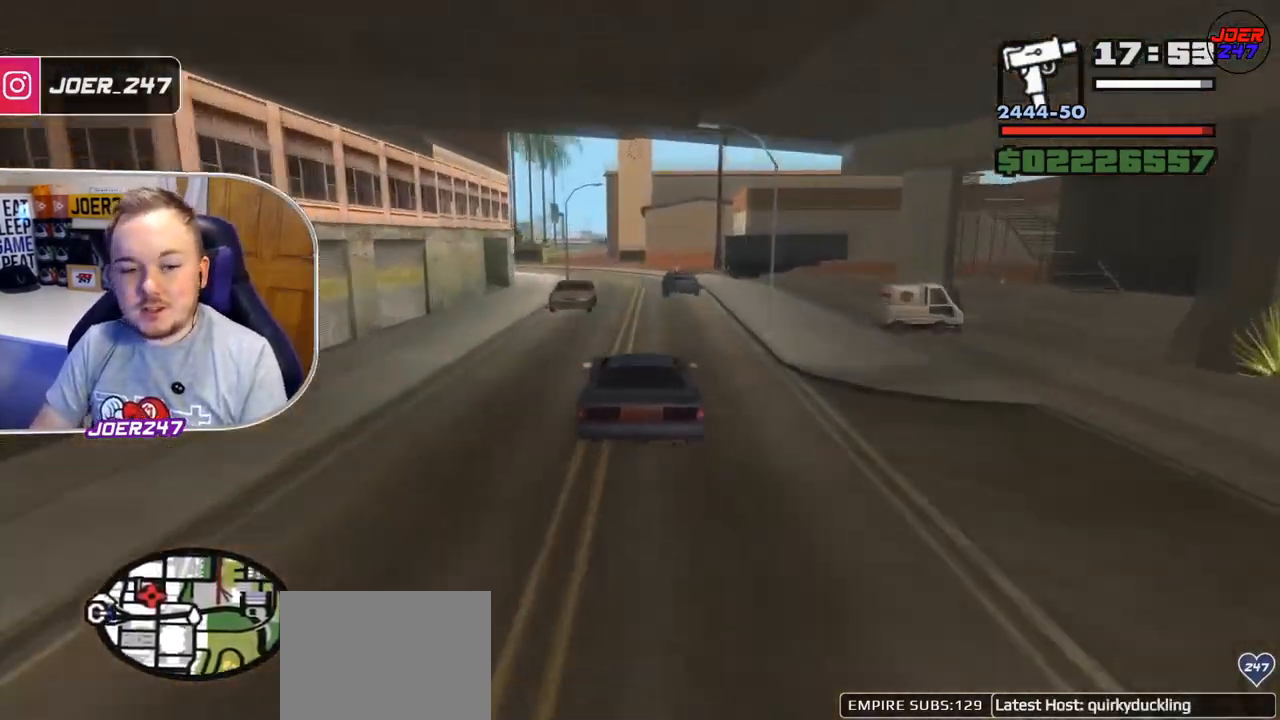
{"buttons": ["R2"], "left_stick": "center", "right_stick": "down", "events": [[42, "left_stick", "center"], [209, "left_stick", "left"], [292, "left_stick", "up-left"], [417, "left_stick", "center"]]}
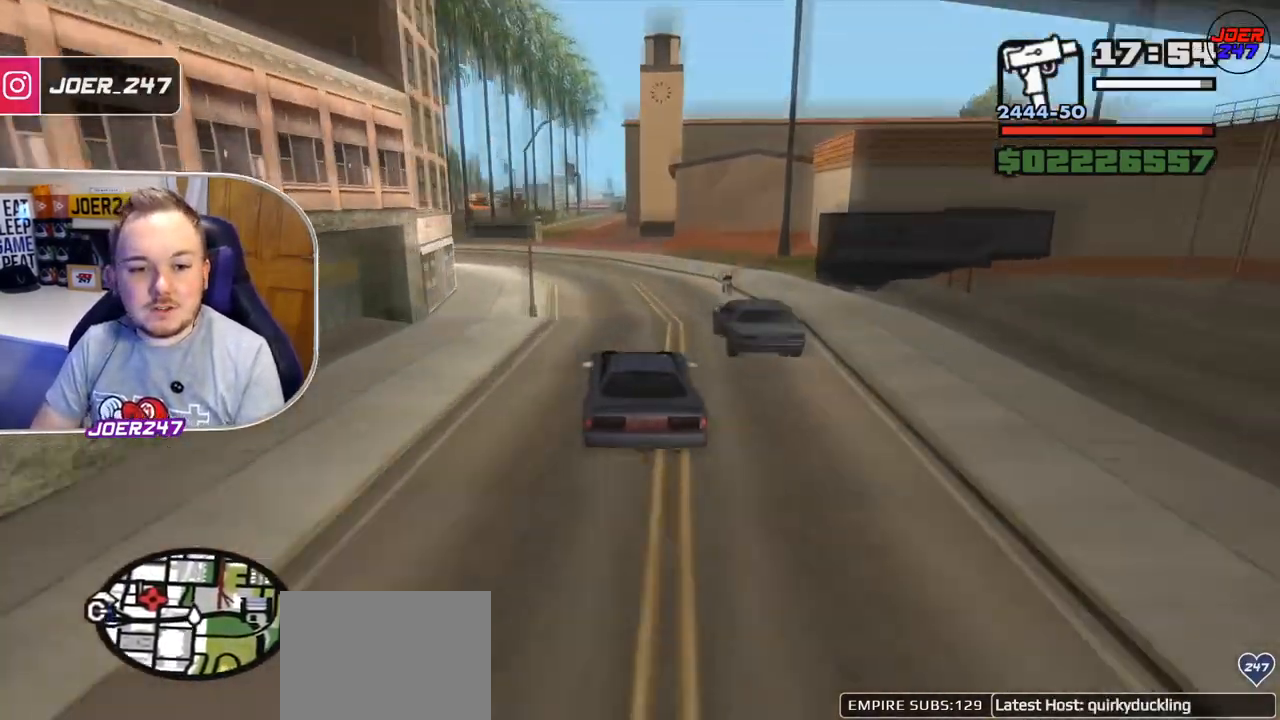
{"buttons": ["R2"], "left_stick": "left", "right_stick": "down", "events": [[250, "left_stick", "up-left"], [417, "left_stick", "left"]]}
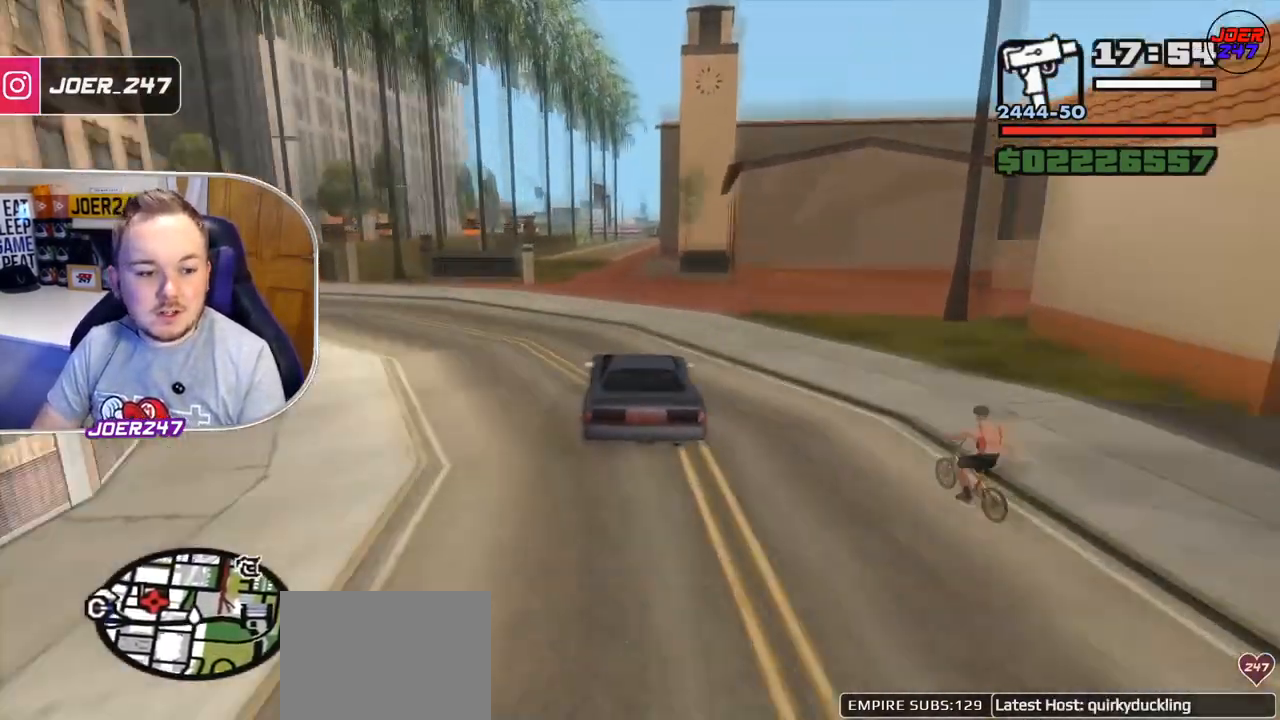
{"buttons": ["R2"], "left_stick": "left", "right_stick": "down", "events": [[83, "left_stick", "center"], [334, "left_stick", "left"]]}
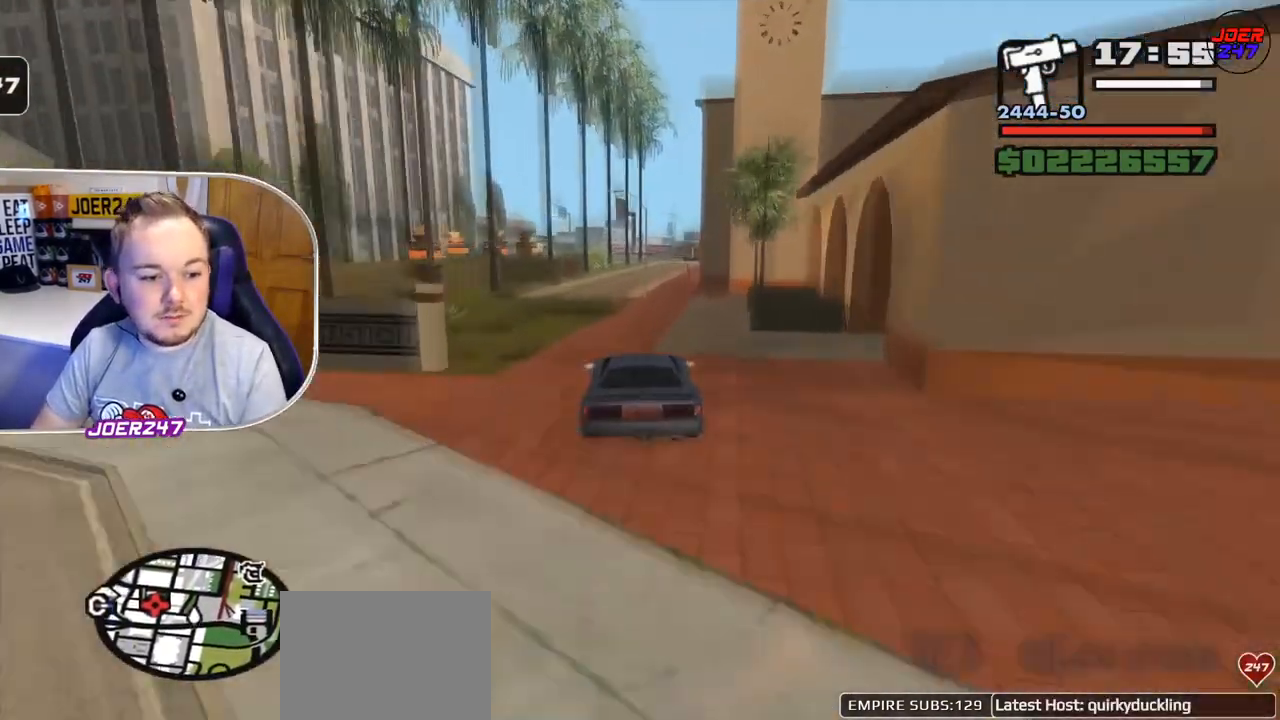
{"buttons": ["R2"], "left_stick": "up-left", "right_stick": "down", "events": [[166, "left_stick", "center"], [500, "left_stick", "up-left"]]}
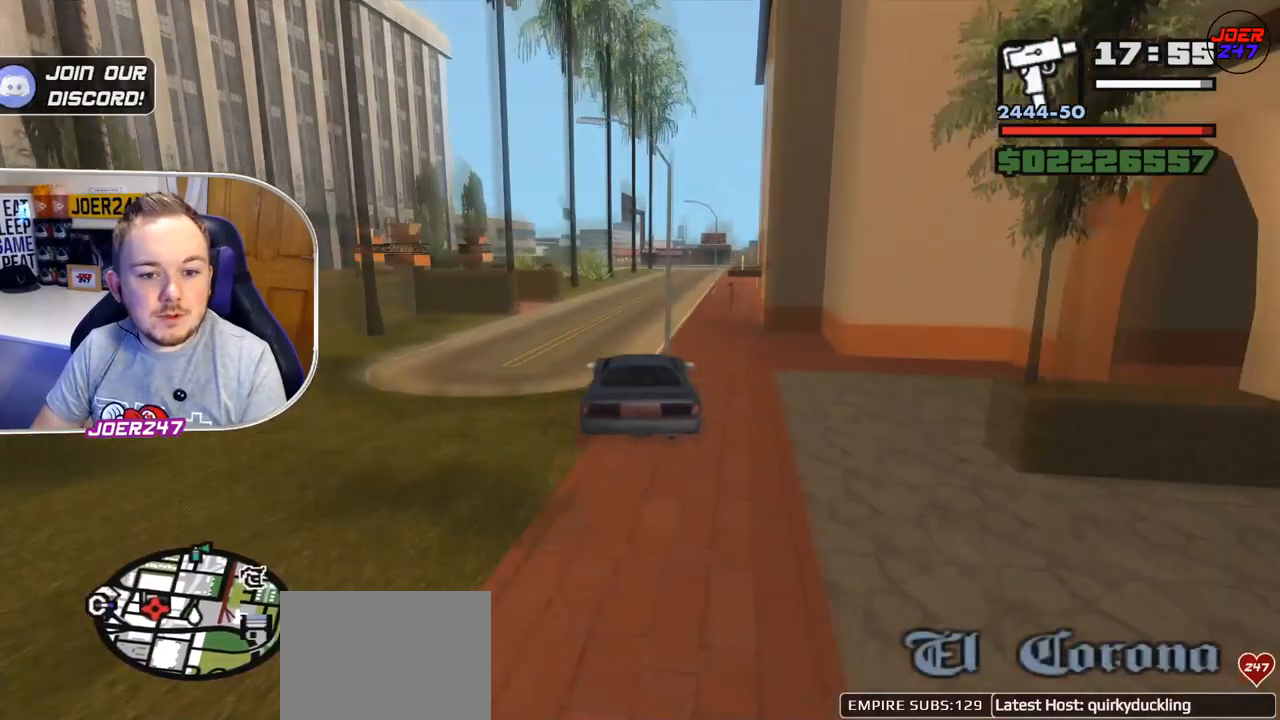
{"buttons": [], "left_stick": "left", "right_stick": "down", "events": [[167, "left_stick", "center"], [334, "R2", "up"], [501, "left_stick", "left"]]}
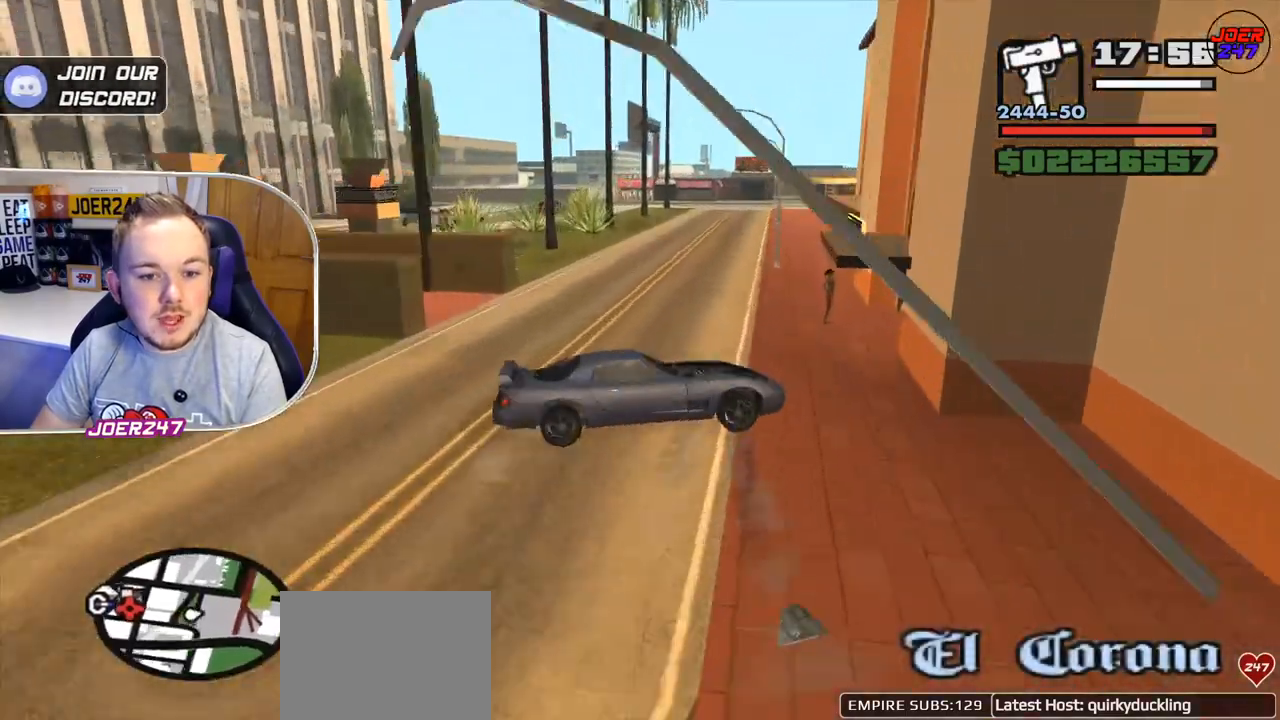
{"buttons": ["L2"], "left_stick": "up-left", "right_stick": "down", "events": [[166, "L2", "down"], [166, "left_stick", "up-left"], [250, "B", "down"], [375, "B", "up"]]}